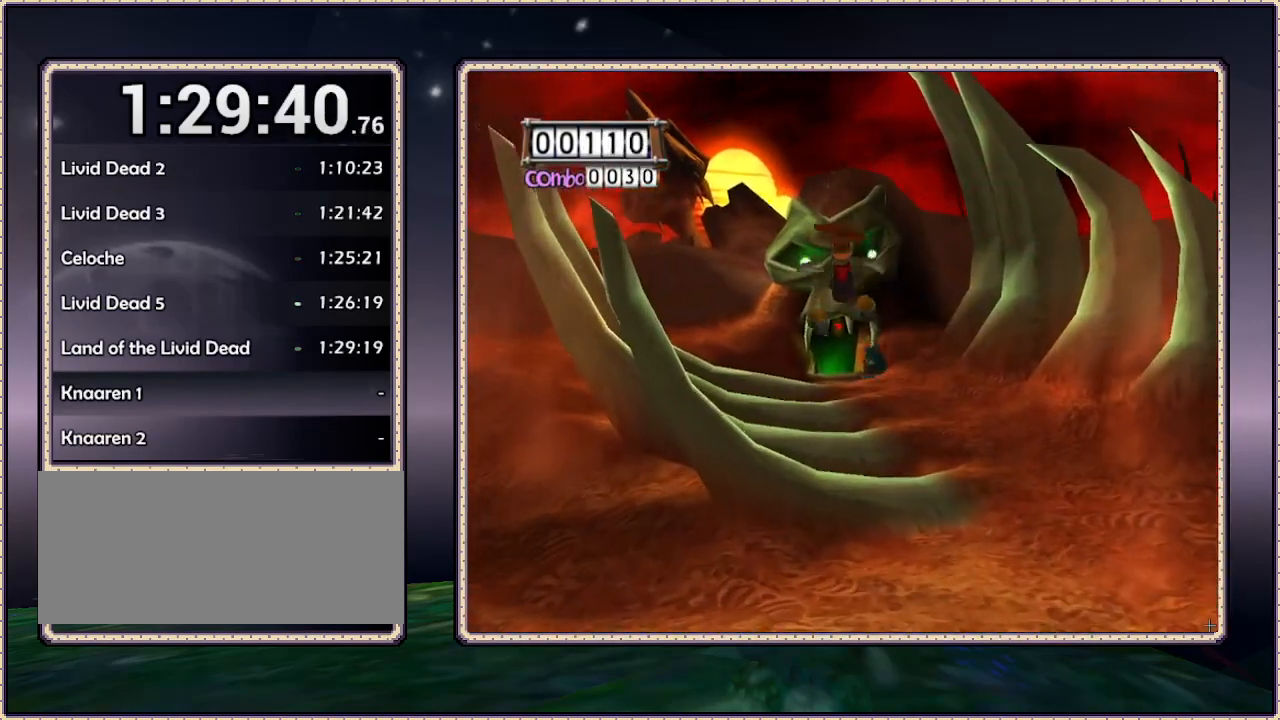
Gameplay with a controller (PlayStation layout); each line is a JSON object with the inputs held at the frame after it. "events" lists button and stick changes between this image and that frame as [ms after this image, input, new state], when the widget could be followed in between. Not read: HOME L3 R3.
{"buttons": ["CIRCLE", "DPAD_UP"], "events": []}
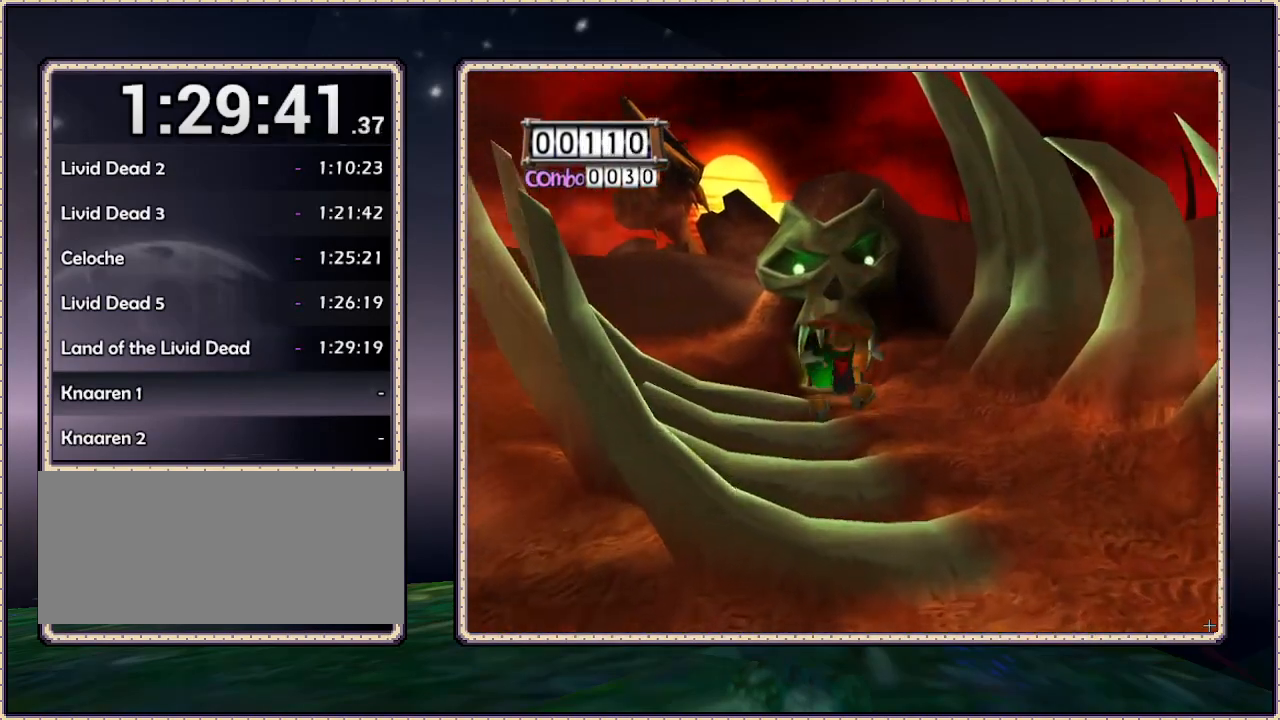
{"buttons": ["CIRCLE", "DPAD_UP"], "events": []}
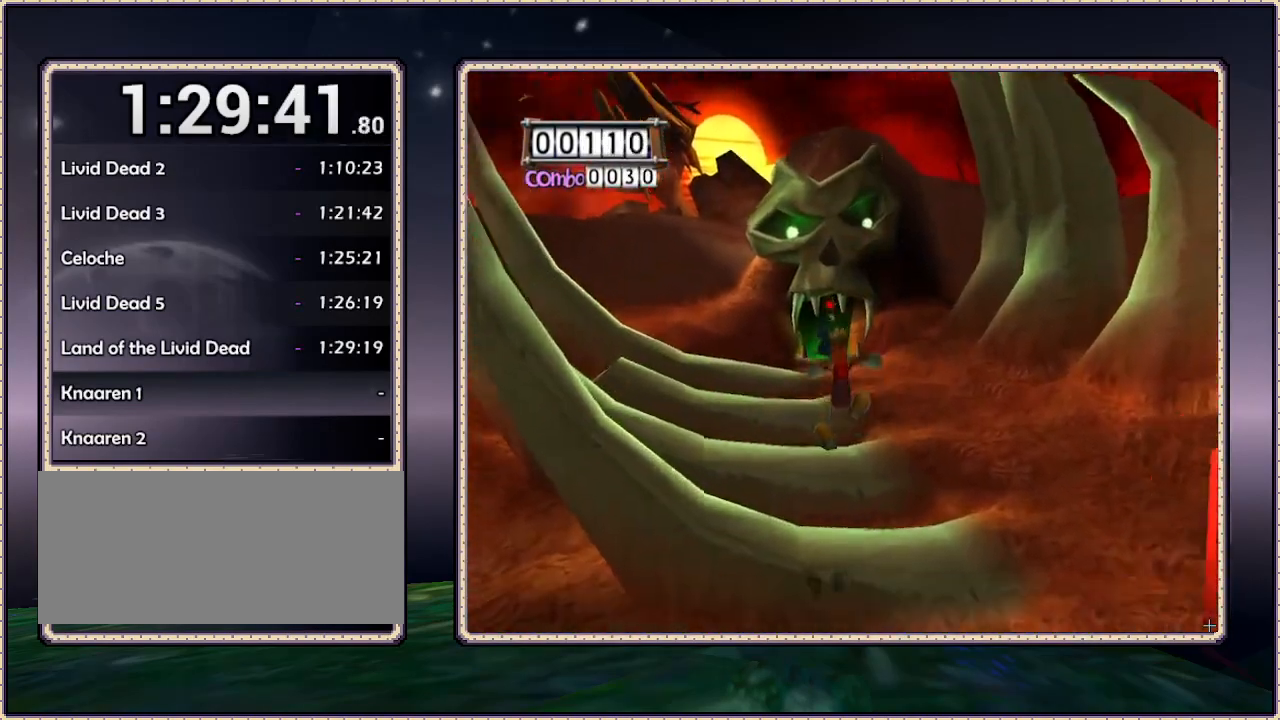
{"buttons": ["DPAD_UP"], "events": [[17, "CIRCLE", "up"], [267, "DPAD_LEFT", "down"], [433, "DPAD_LEFT", "up"]]}
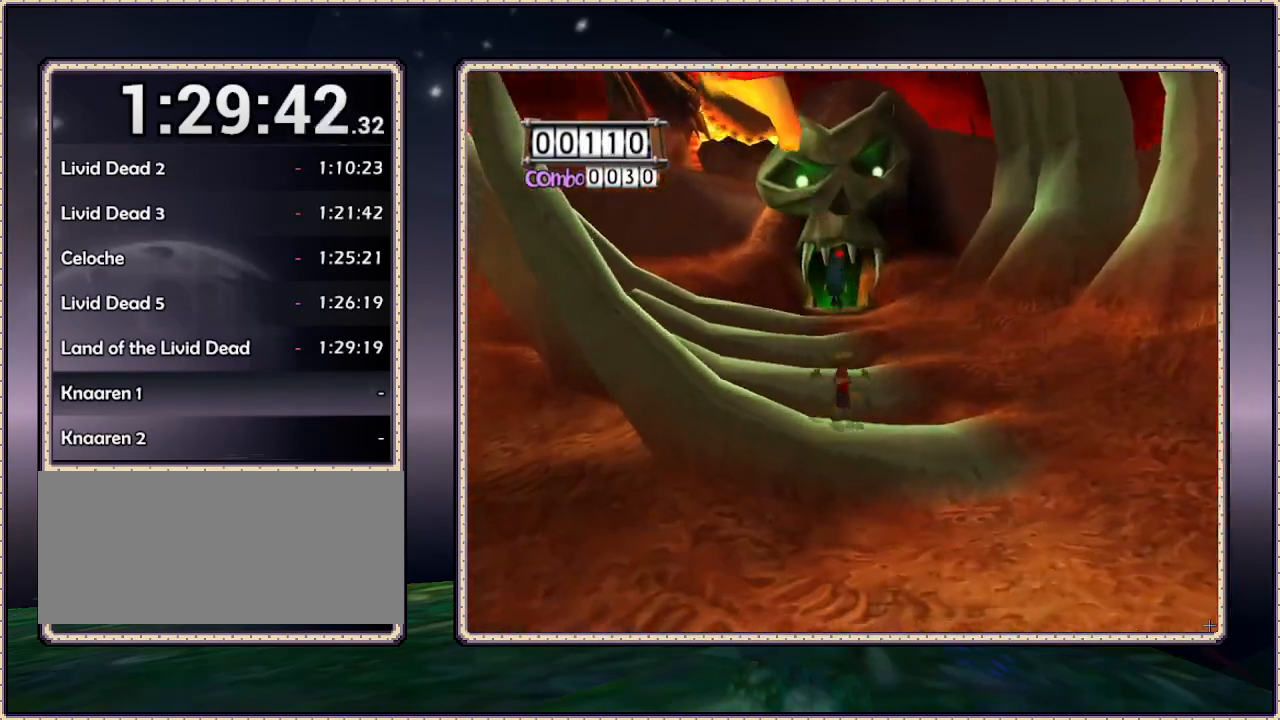
{"buttons": ["DPAD_UP", "DPAD_LEFT"], "events": [[150, "CIRCLE", "down"], [200, "CIRCLE", "up"], [450, "DPAD_LEFT", "down"]]}
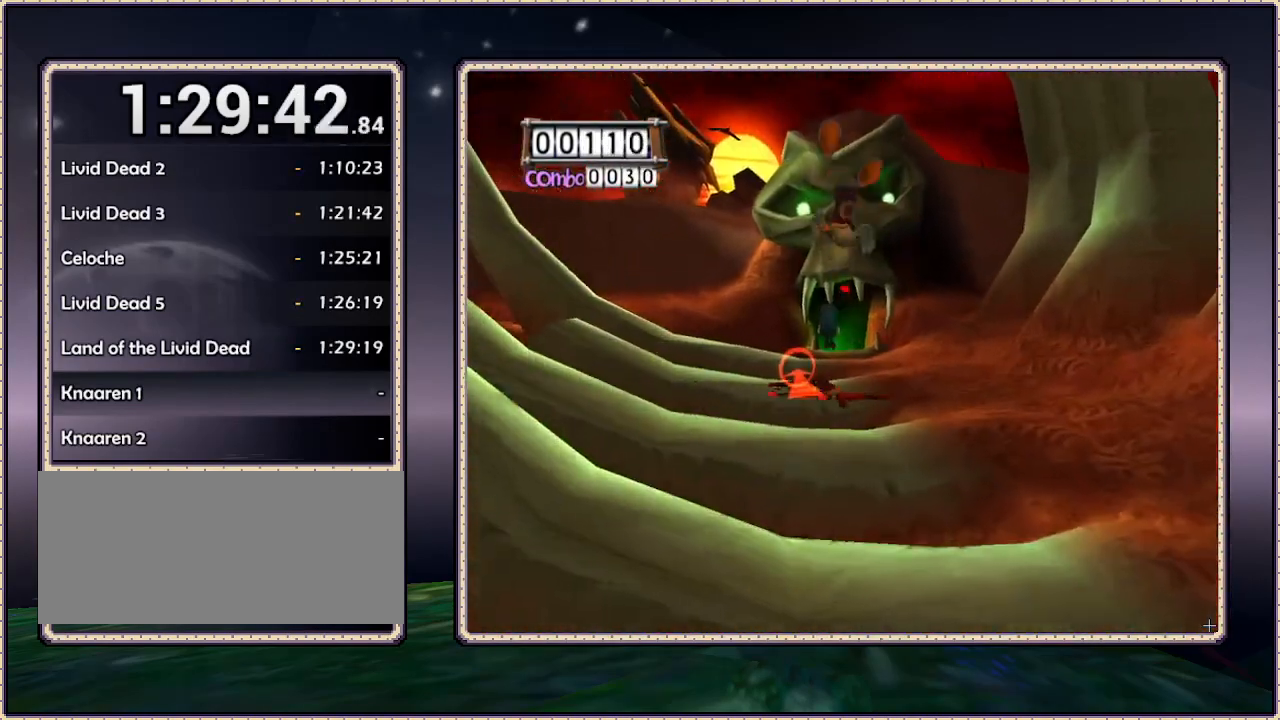
{"buttons": ["DPAD_UP"], "events": [[133, "DPAD_LEFT", "up"]]}
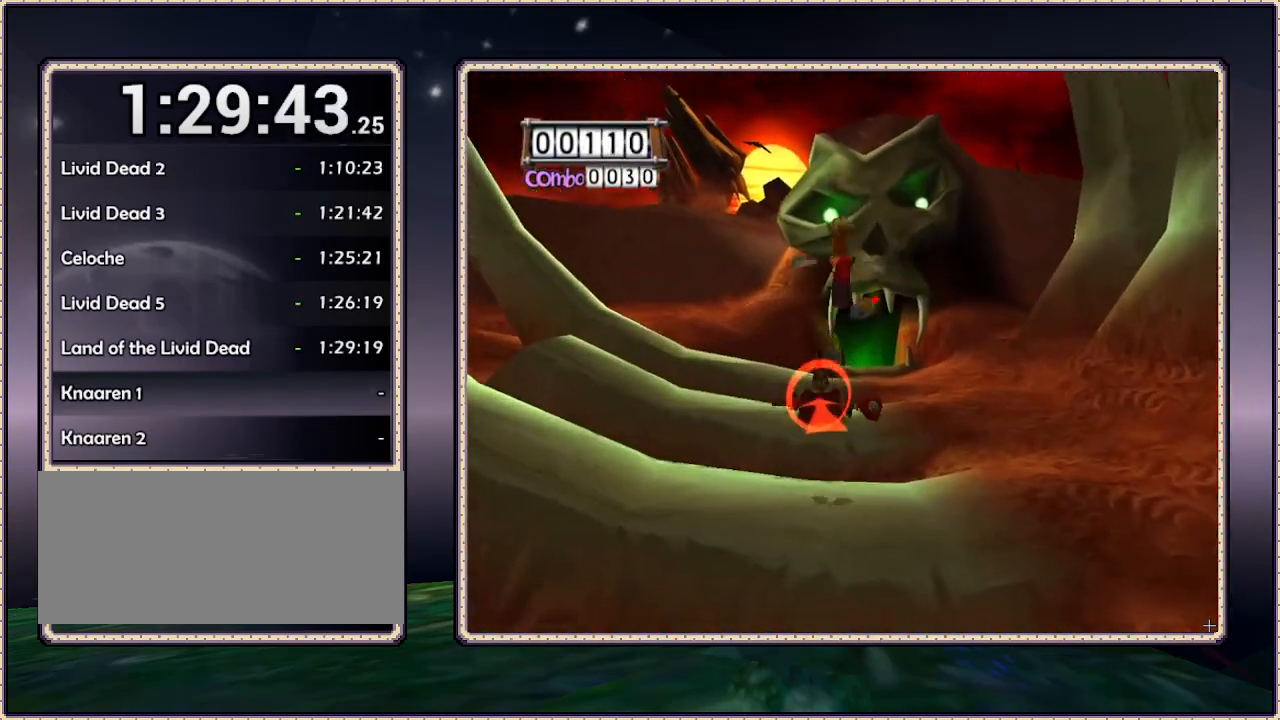
{"buttons": ["CIRCLE", "DPAD_UP"], "events": [[50, "DPAD_UP", "up"], [133, "SQUARE", "down"], [200, "DPAD_UP", "down"], [200, "SQUARE", "up"], [317, "CIRCLE", "down"]]}
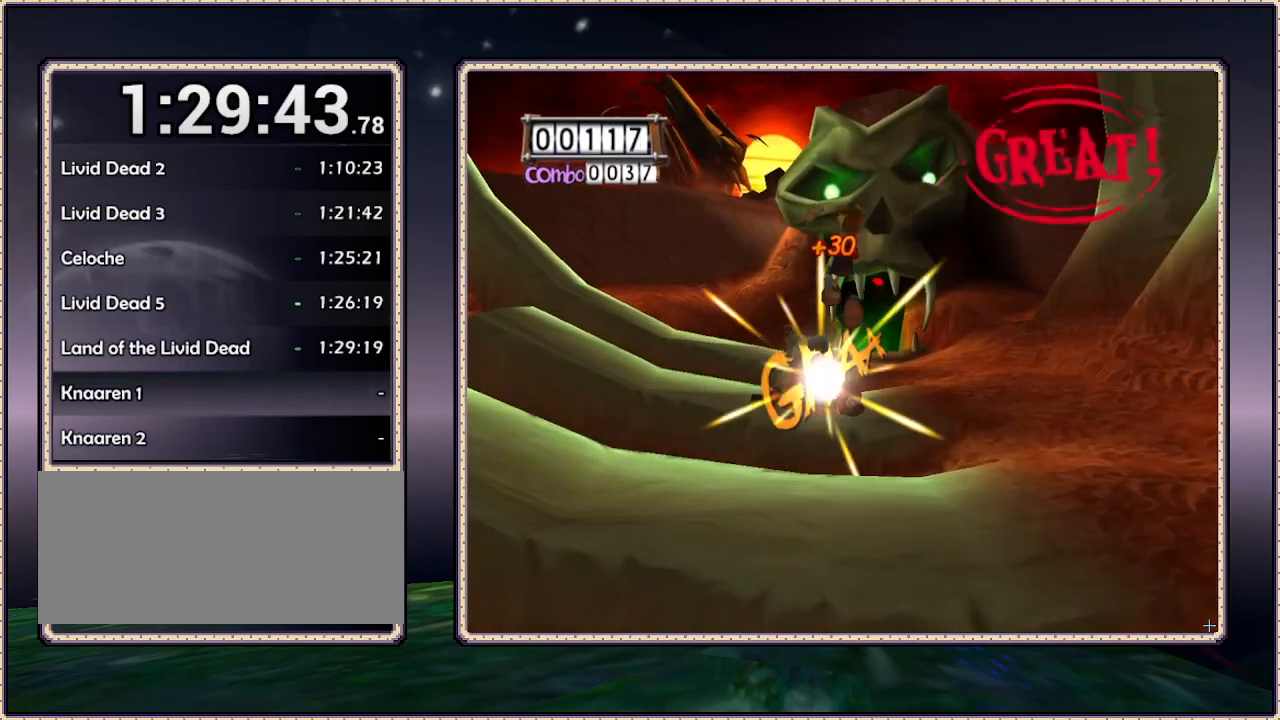
{"buttons": ["DPAD_UP"], "events": [[50, "CIRCLE", "up"]]}
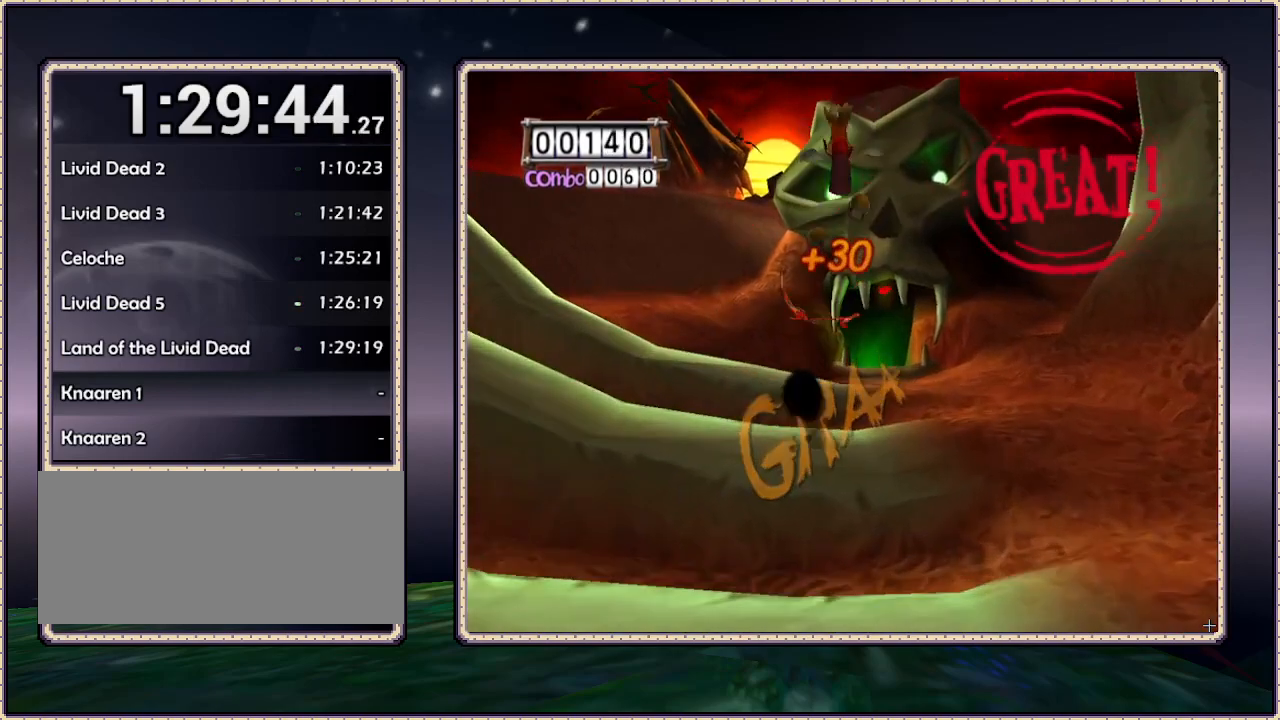
{"buttons": ["DPAD_UP"], "events": []}
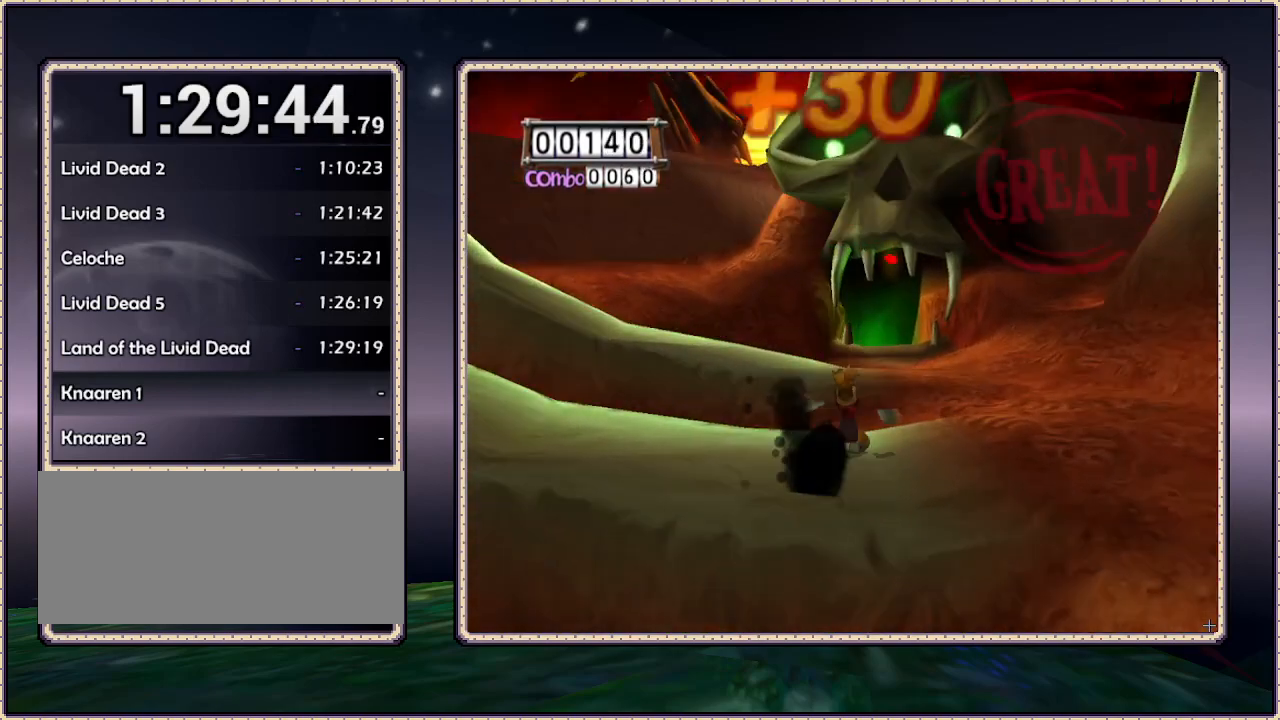
{"buttons": ["DPAD_UP"], "events": [[167, "CIRCLE", "down"], [283, "CIRCLE", "up"]]}
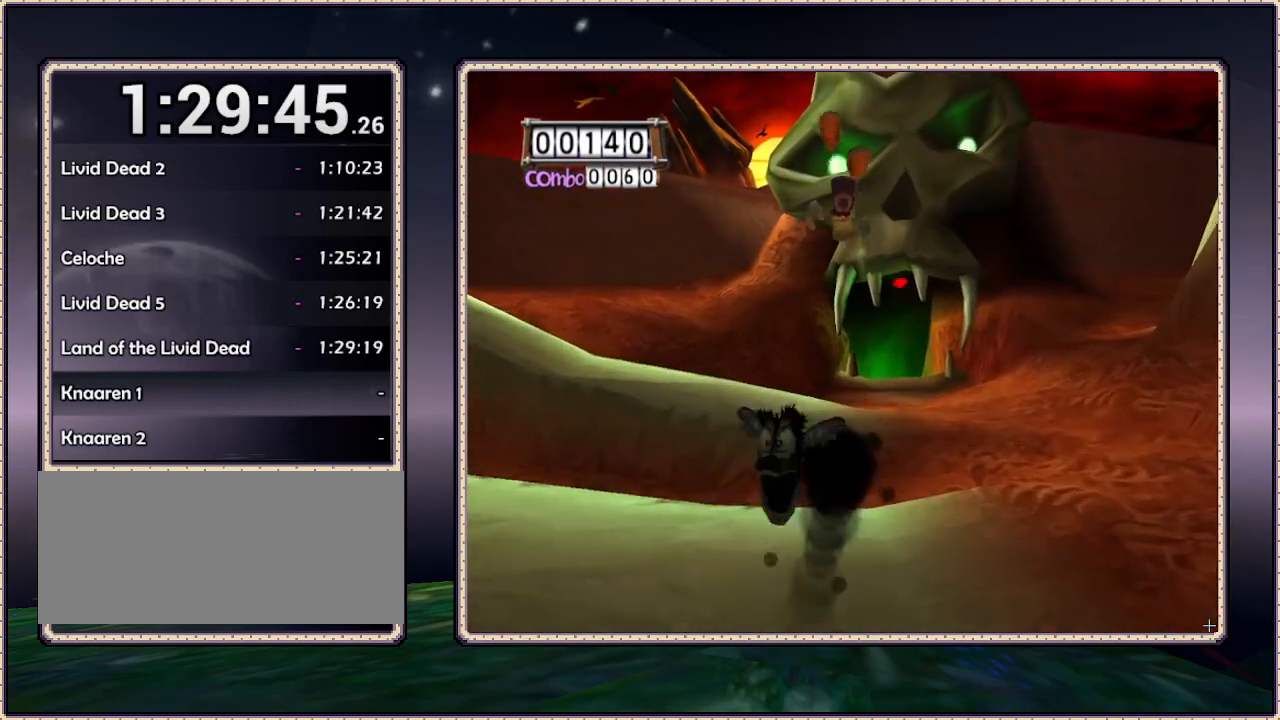
{"buttons": ["DPAD_UP"], "events": []}
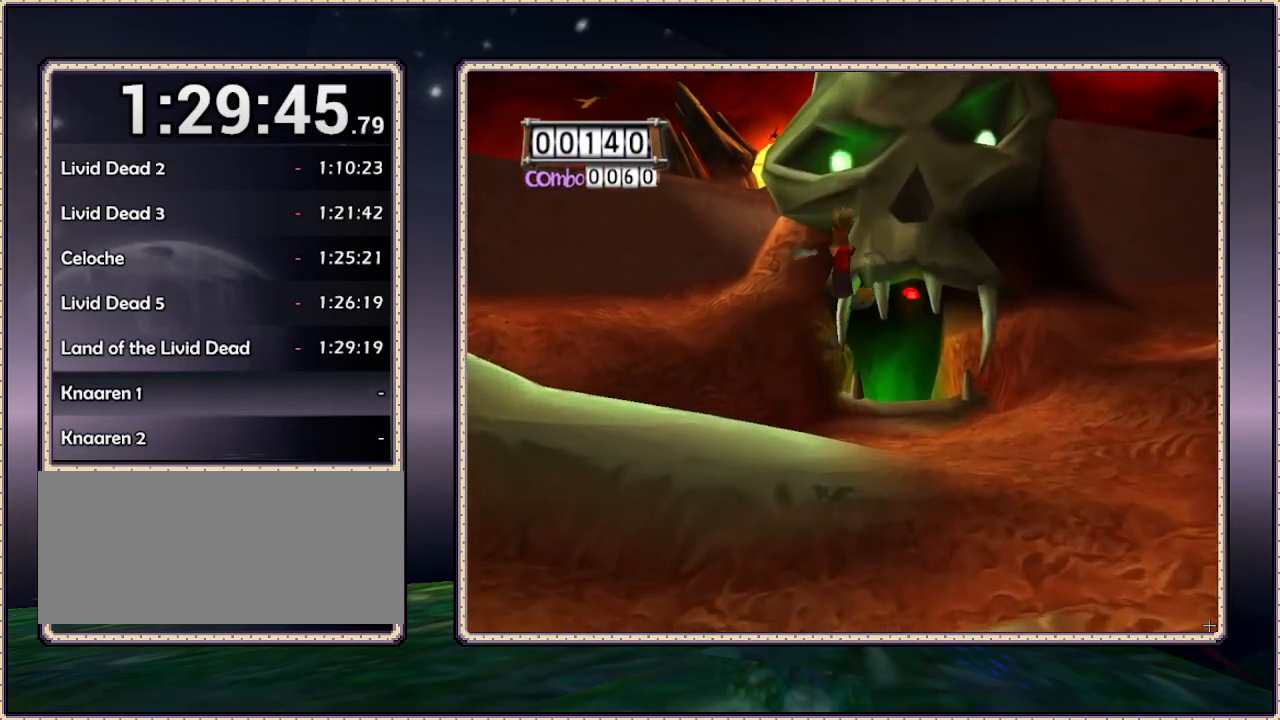
{"buttons": ["DPAD_UP"], "events": []}
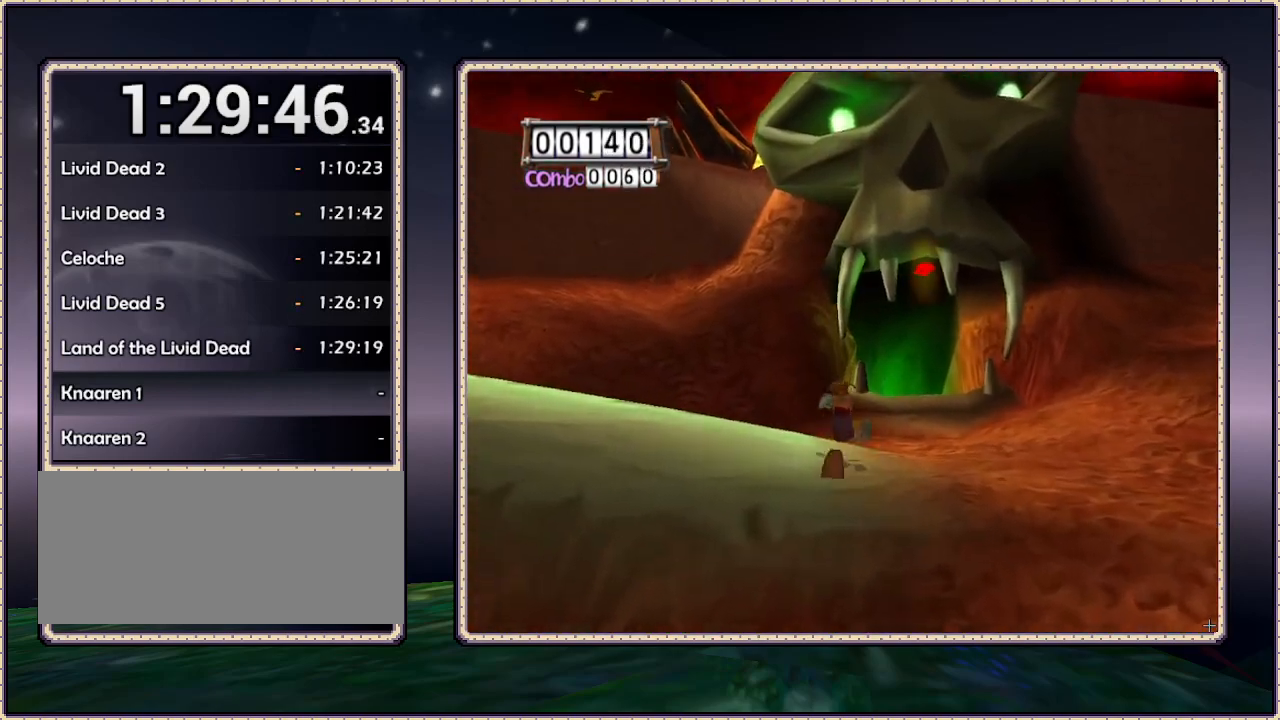
{"buttons": ["CIRCLE", "DPAD_UP"], "events": [[250, "CIRCLE", "down"]]}
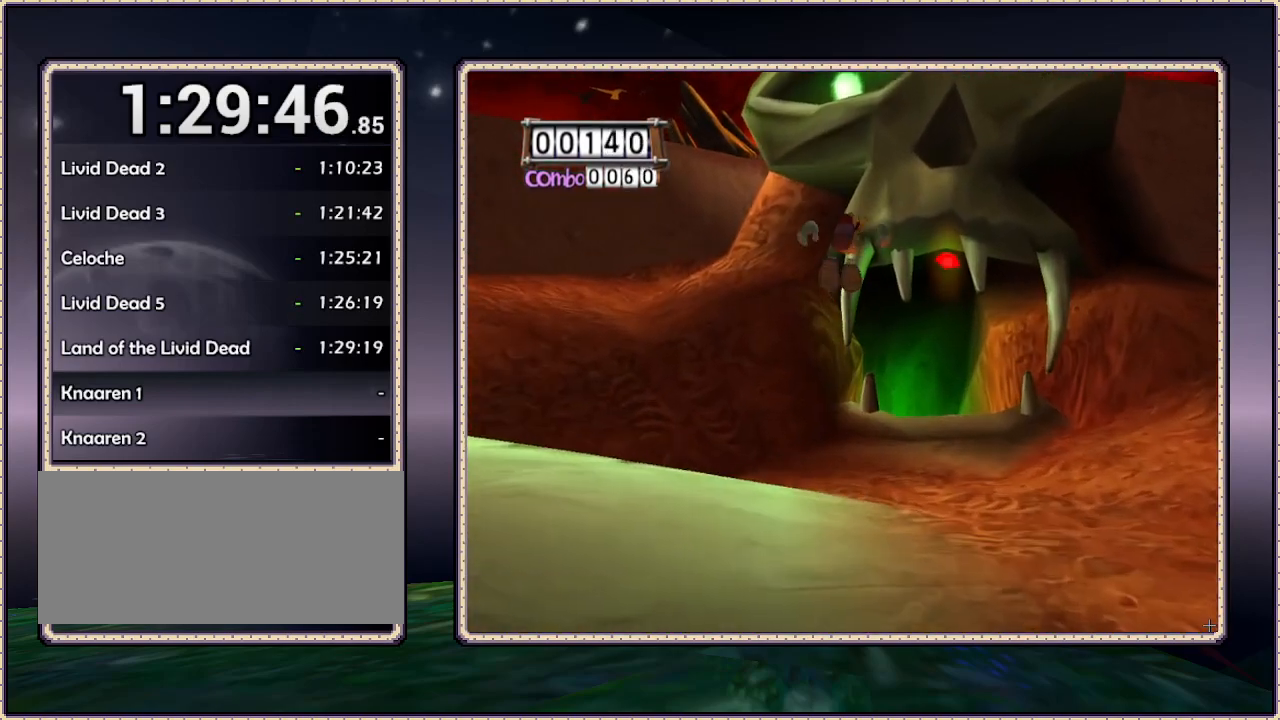
{"buttons": ["DPAD_UP", "DPAD_RIGHT"], "events": [[50, "DPAD_RIGHT", "down"], [483, "CIRCLE", "up"]]}
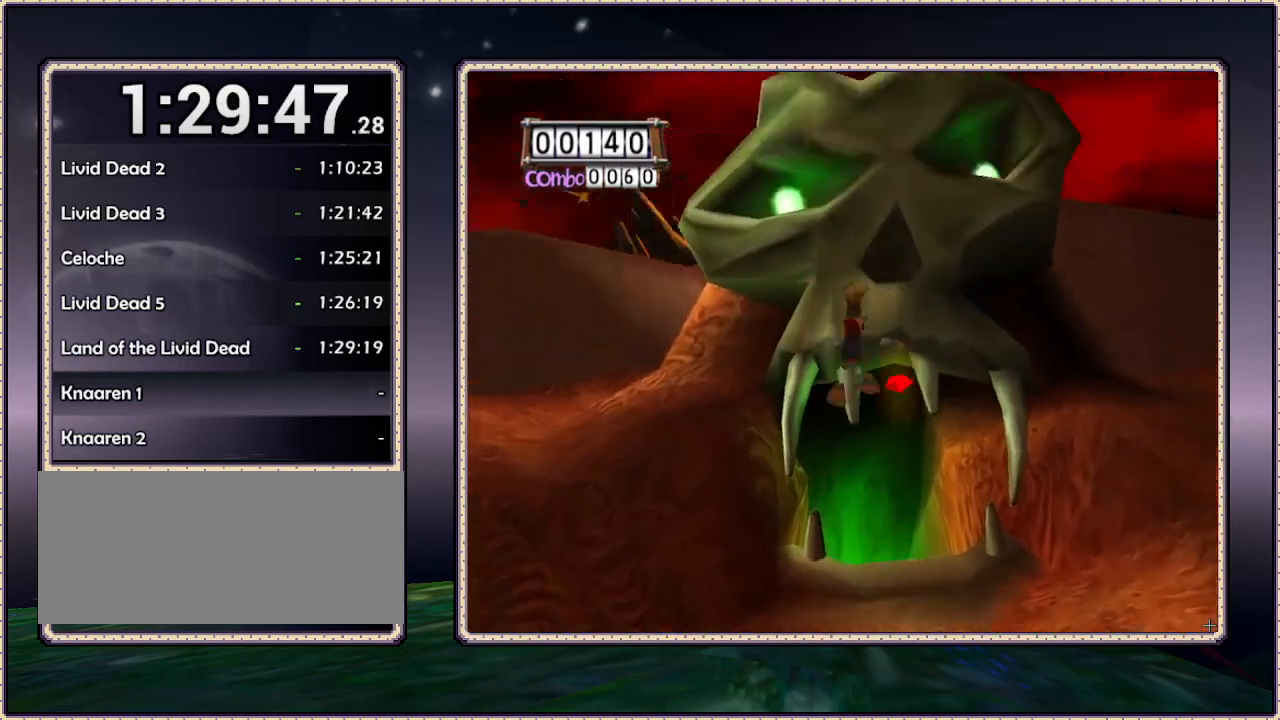
{"buttons": ["CIRCLE", "DPAD_UP"], "events": [[67, "DPAD_RIGHT", "up"], [117, "CIRCLE", "down"]]}
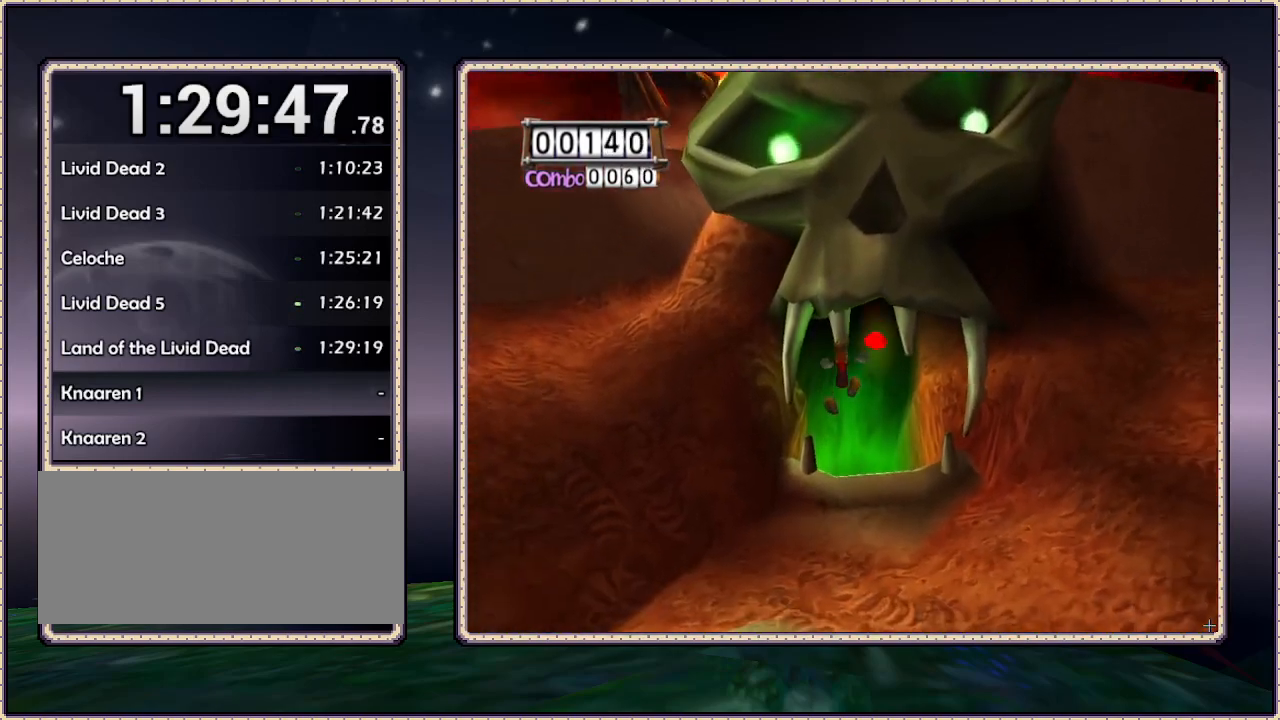
{"buttons": ["DPAD_UP"], "events": [[33, "CIRCLE", "up"]]}
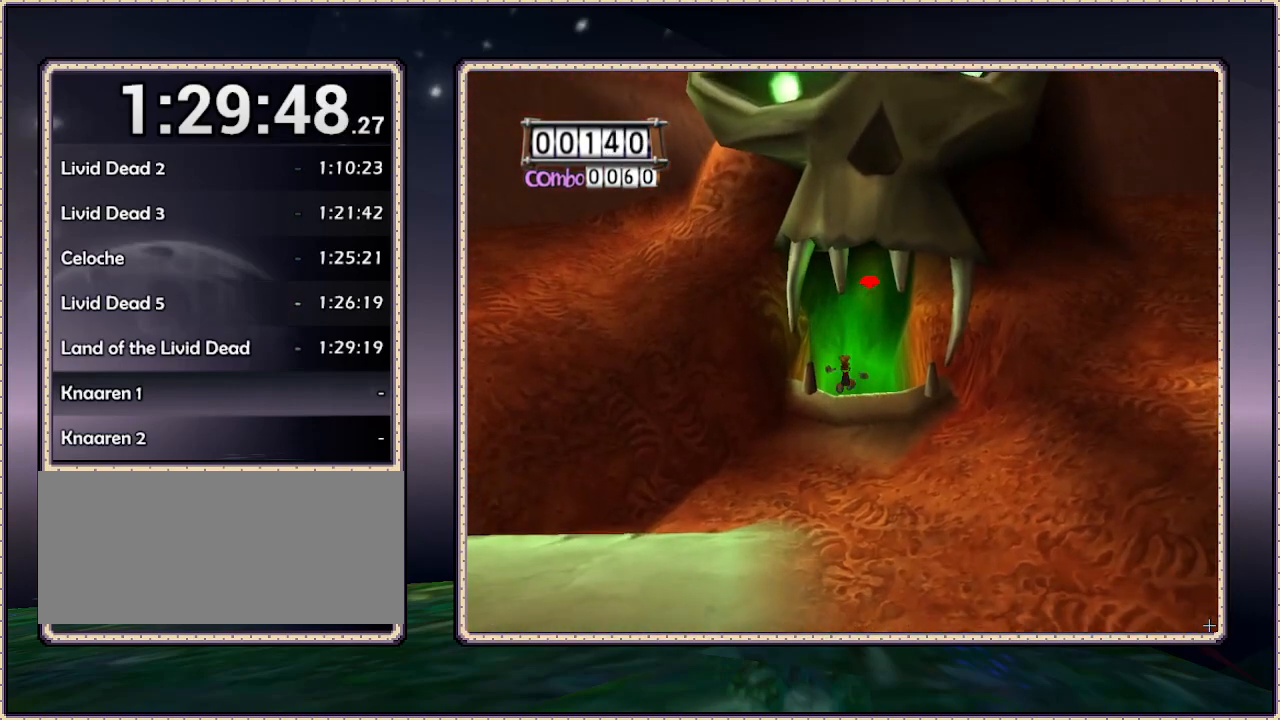
{"buttons": ["DPAD_UP"], "events": []}
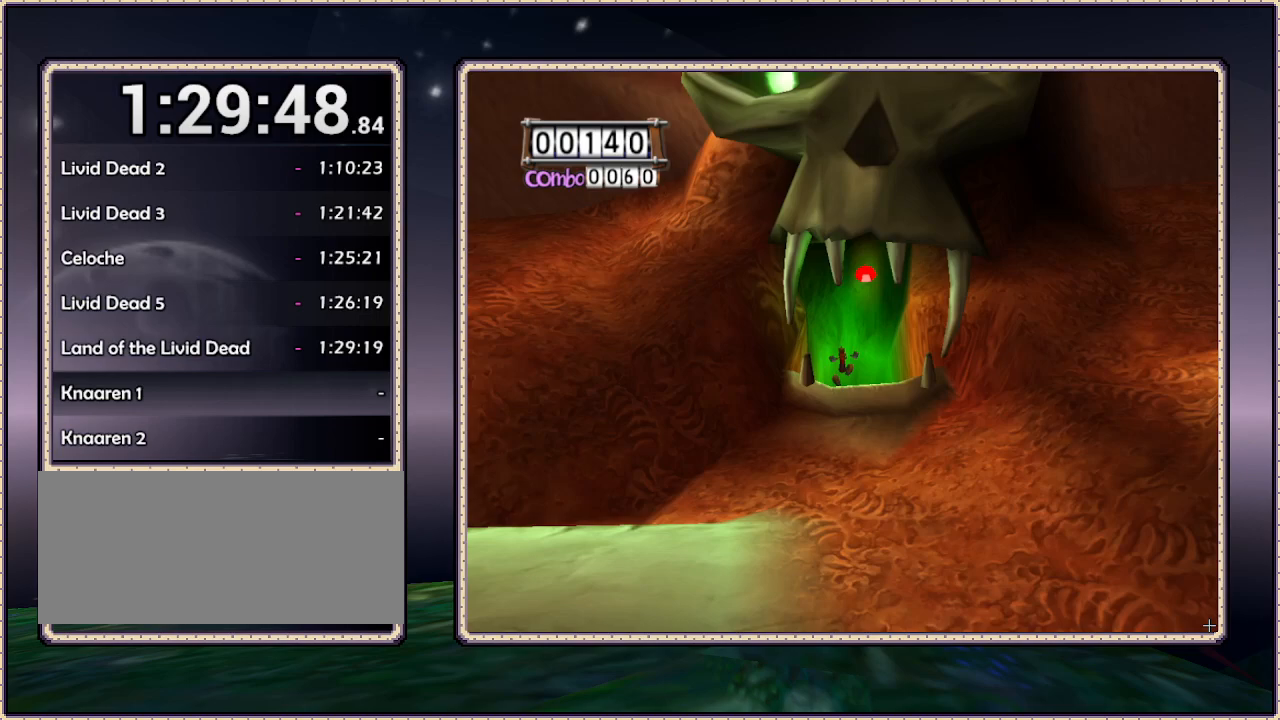
{"buttons": [], "events": [[67, "DPAD_UP", "up"]]}
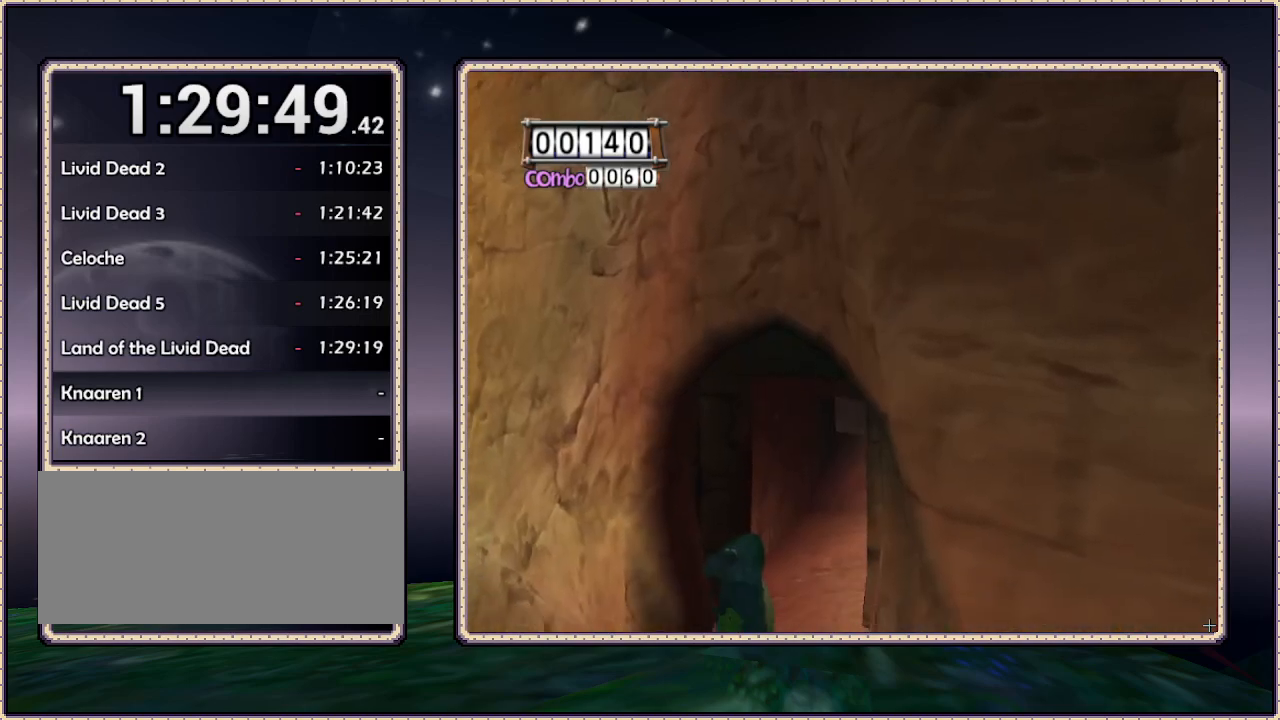
{"buttons": ["DPAD_DOWN"], "events": [[333, "DPAD_DOWN", "down"]]}
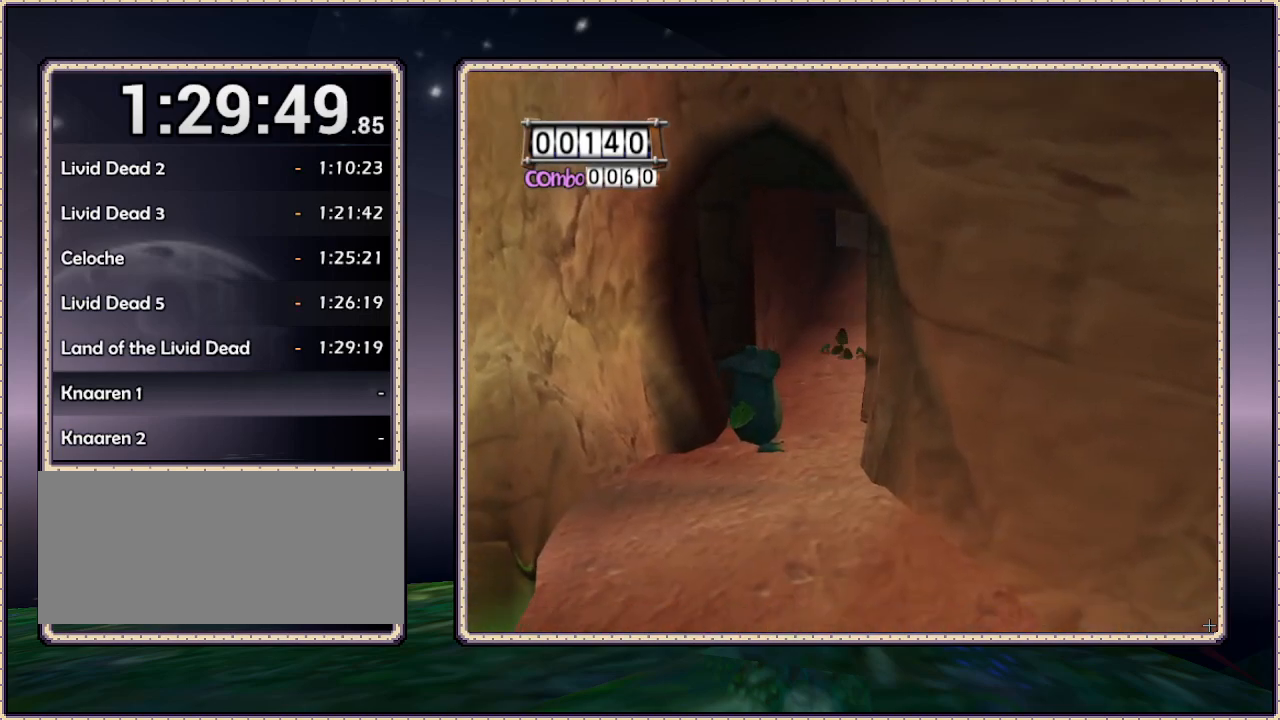
{"buttons": ["DPAD_DOWN"], "events": []}
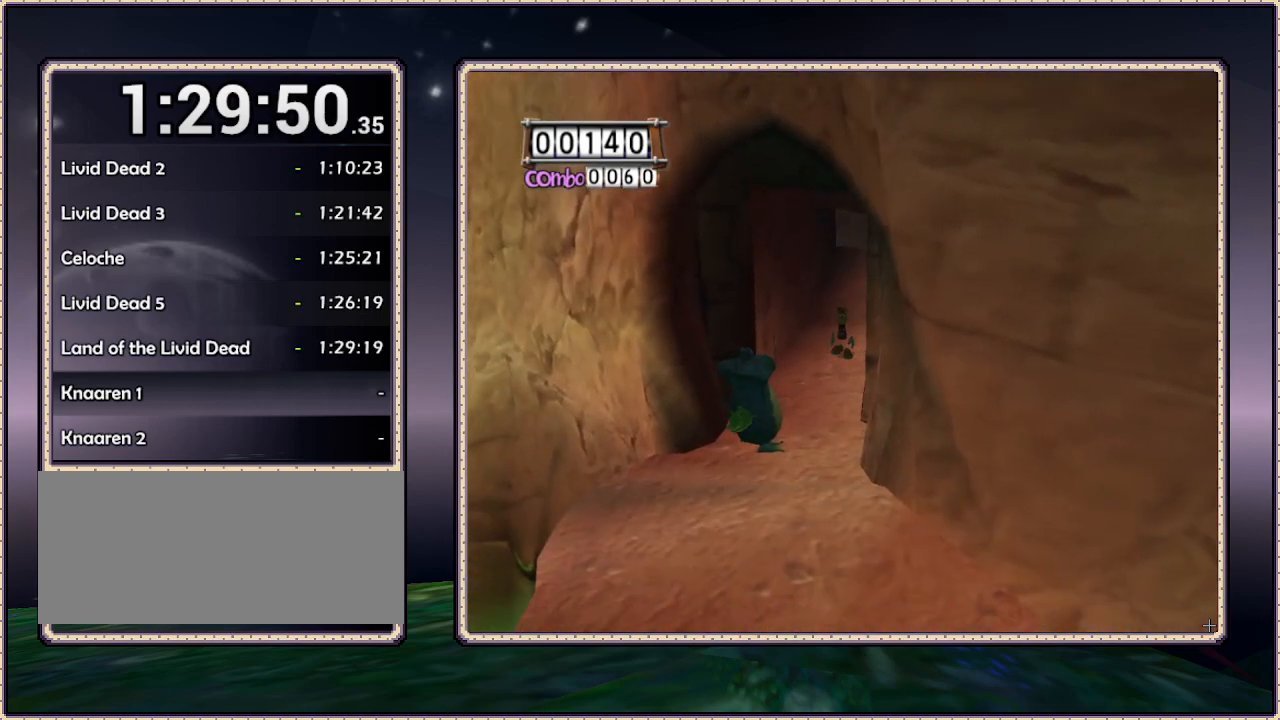
{"buttons": ["DPAD_DOWN"], "events": []}
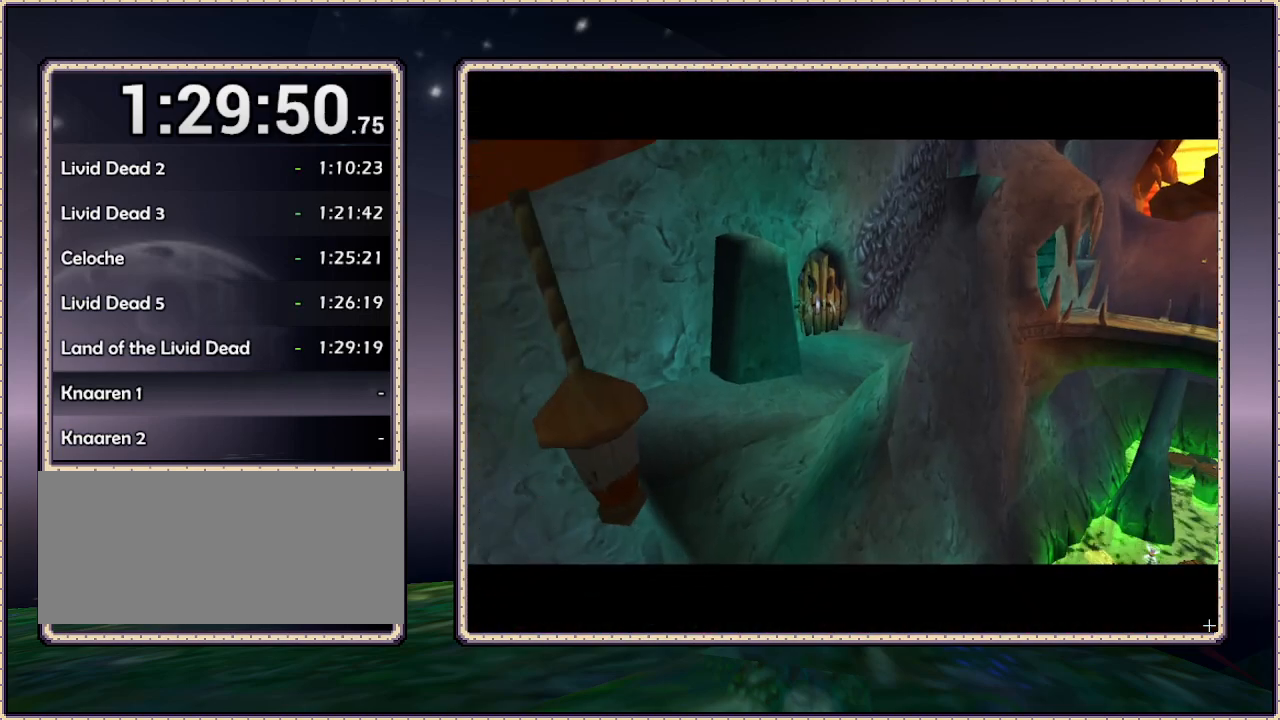
{"buttons": [], "events": [[250, "DPAD_DOWN", "up"]]}
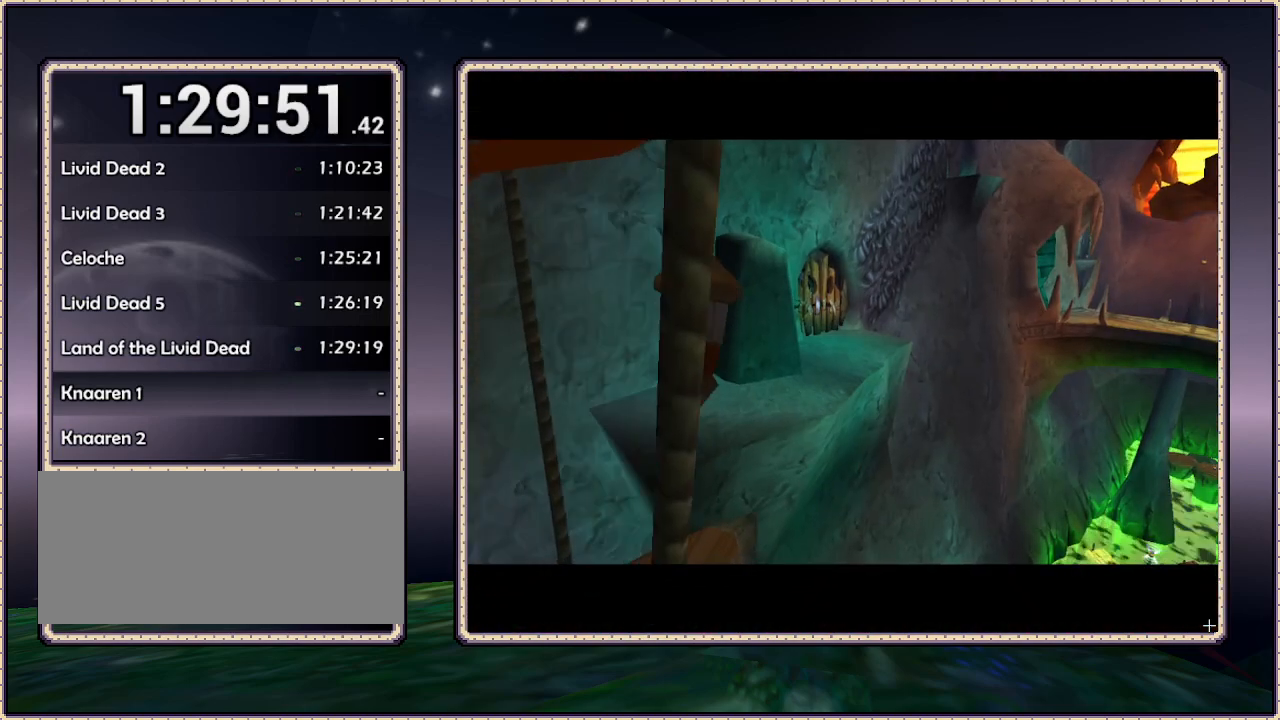
{"buttons": [], "events": []}
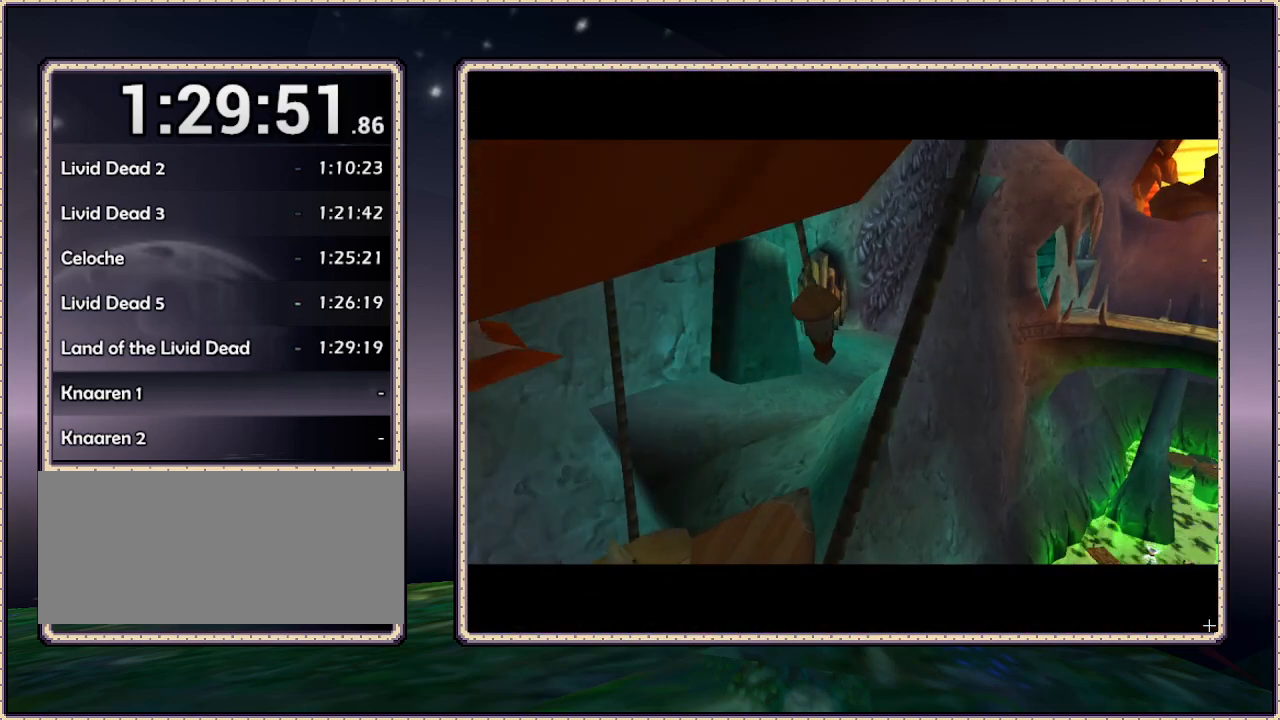
{"buttons": [], "events": []}